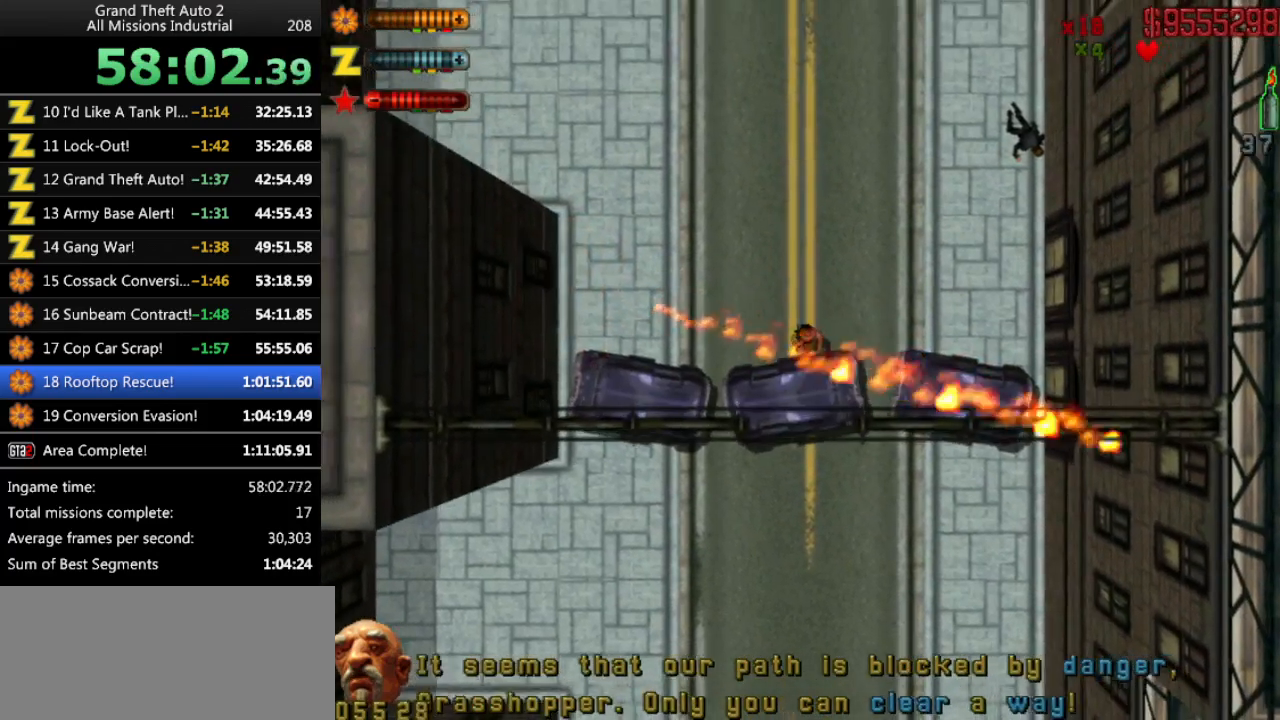
Gameplay with keyboard; each line is a JSON object with the keys held at the frame after it. "events" lists presses ("down") and releases ("up") of "alt", "c", "ctrl", "down", "left", "return", "right", "space", "up", "x" and "y" between this image and that frame as [ms after this image, input, new state], when the widget could be followed in between. No other keys are recorded. Mouse input is not recorded.
{"keys": ["up"], "events": [[266, "up", "down"]]}
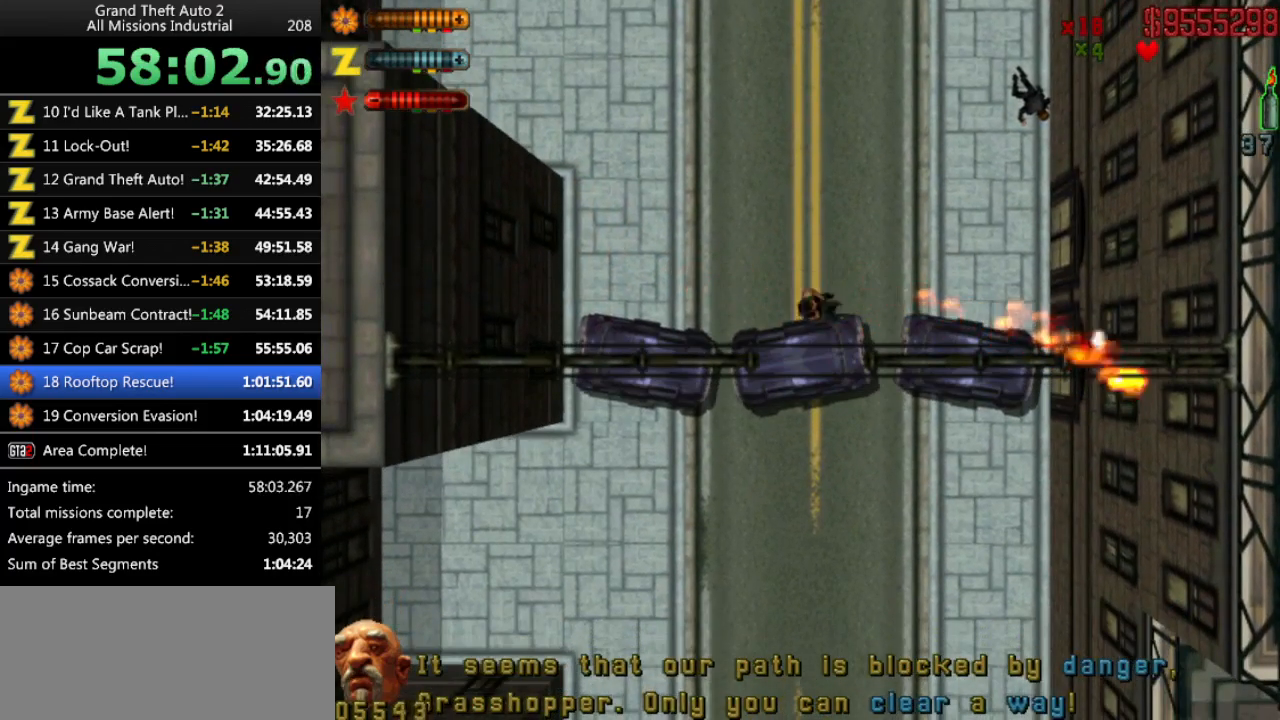
{"keys": ["left", "up"], "events": [[100, "left", "down"]]}
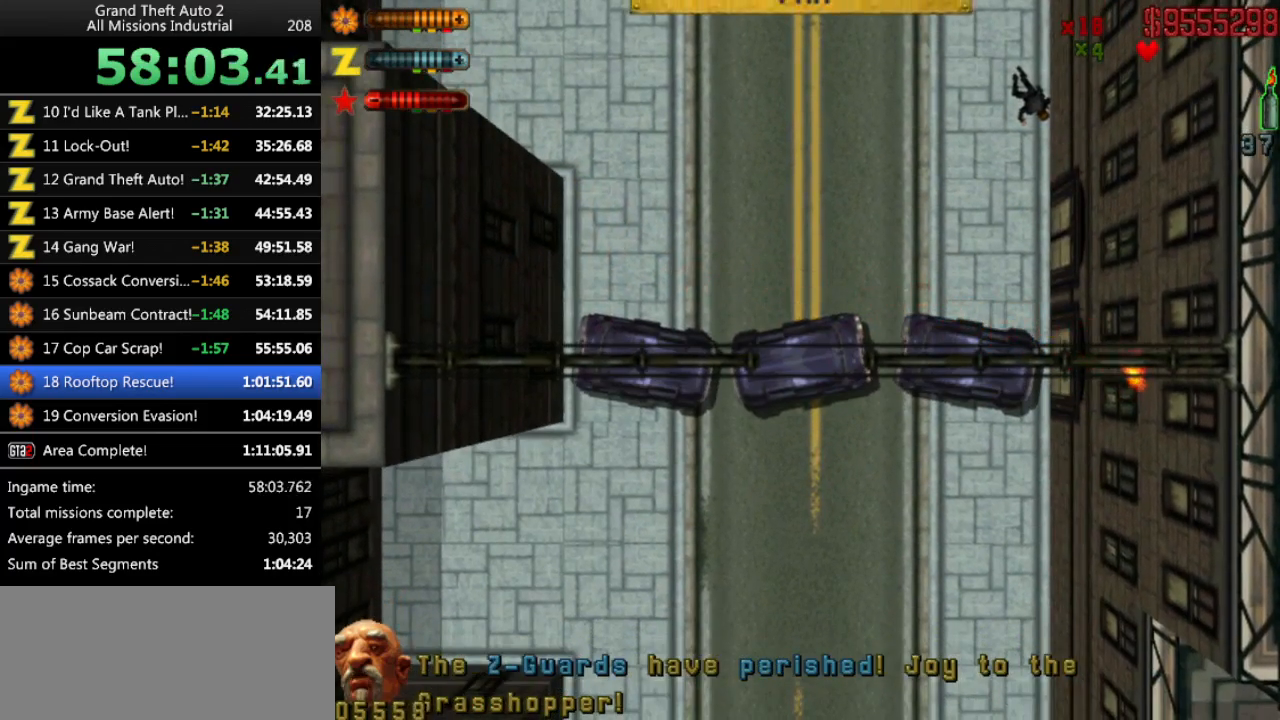
{"keys": ["left", "up"], "events": []}
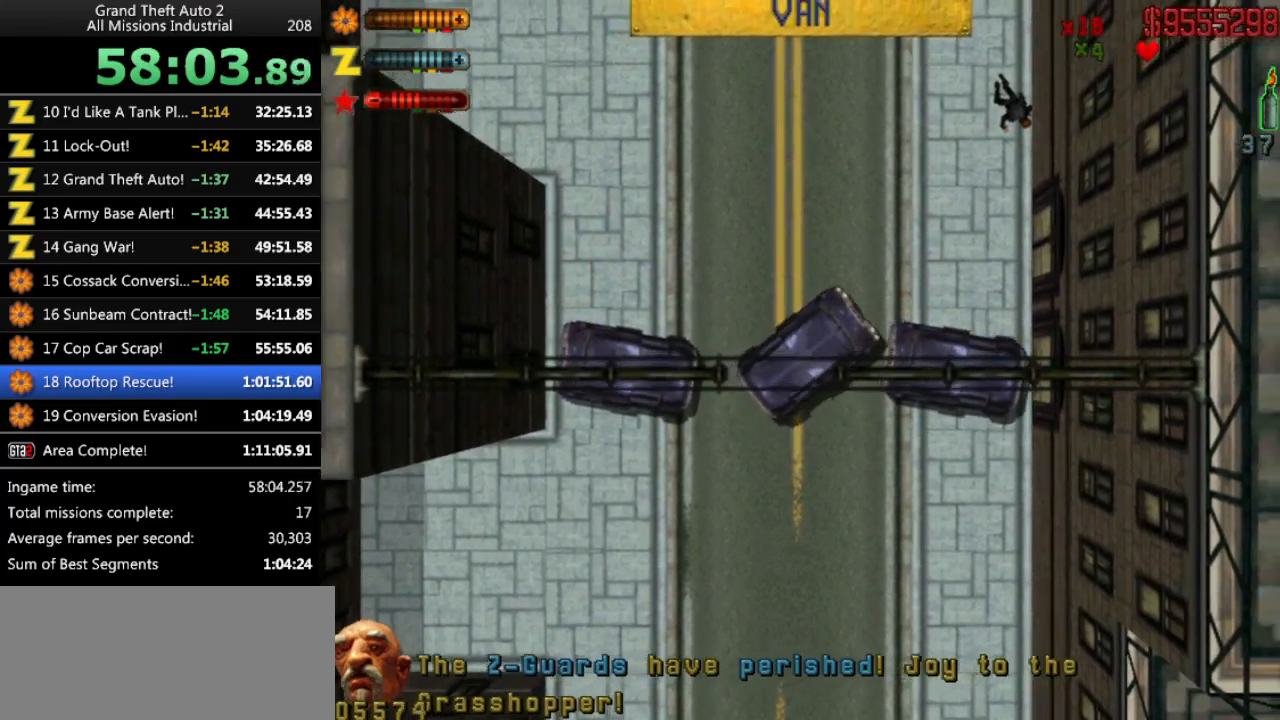
{"keys": ["up"], "events": [[350, "left", "up"]]}
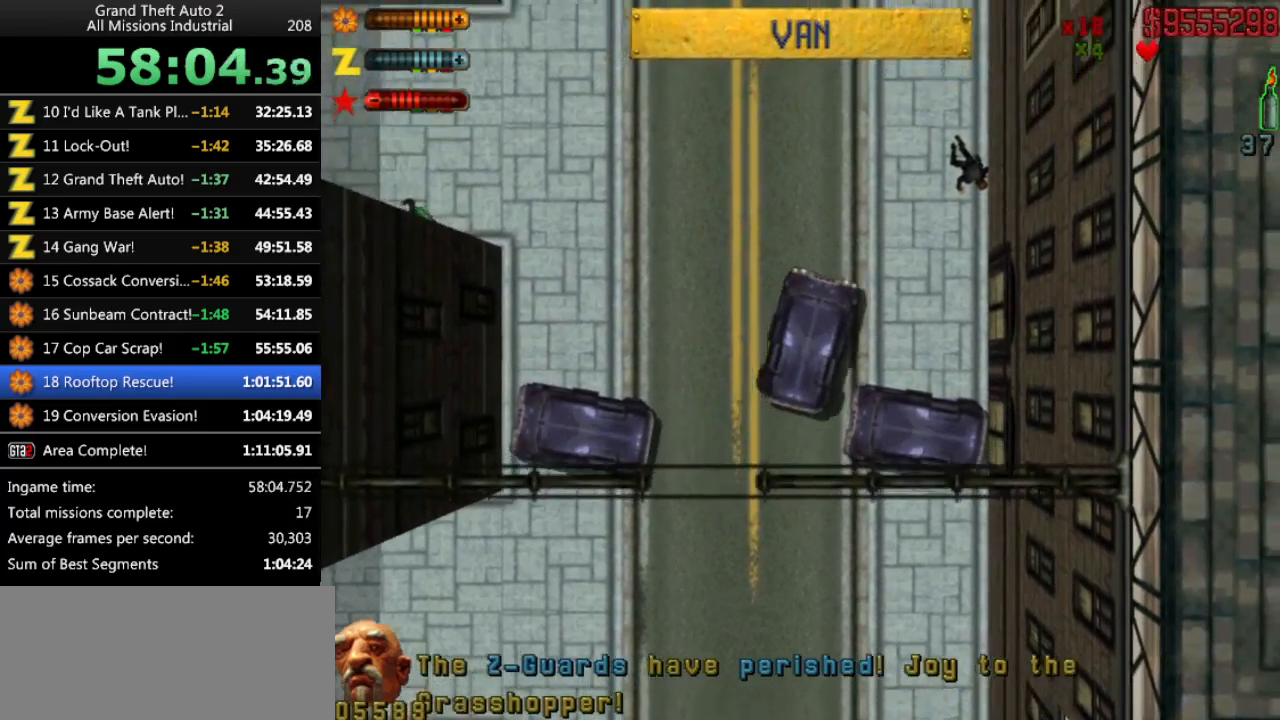
{"keys": ["up"], "events": []}
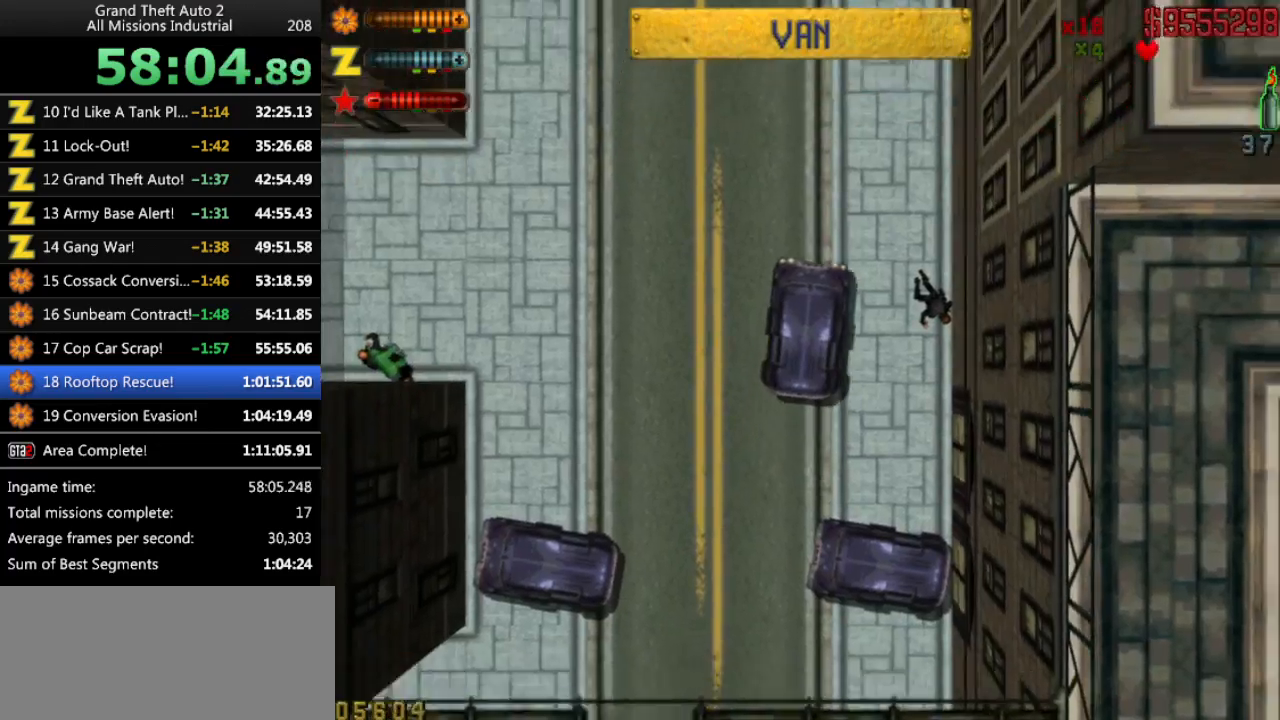
{"keys": ["up"], "events": []}
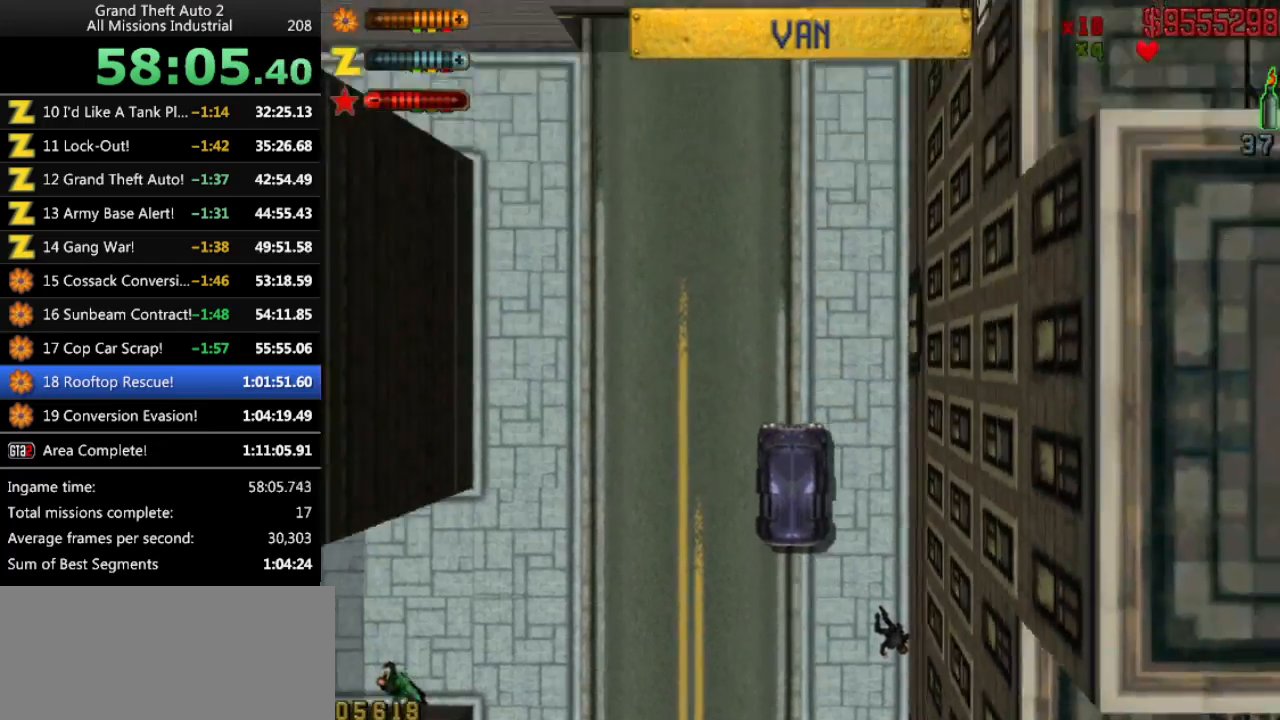
{"keys": [], "events": [[66, "right", "down"], [166, "right", "up"], [300, "right", "down"], [450, "right", "up"], [450, "up", "up"]]}
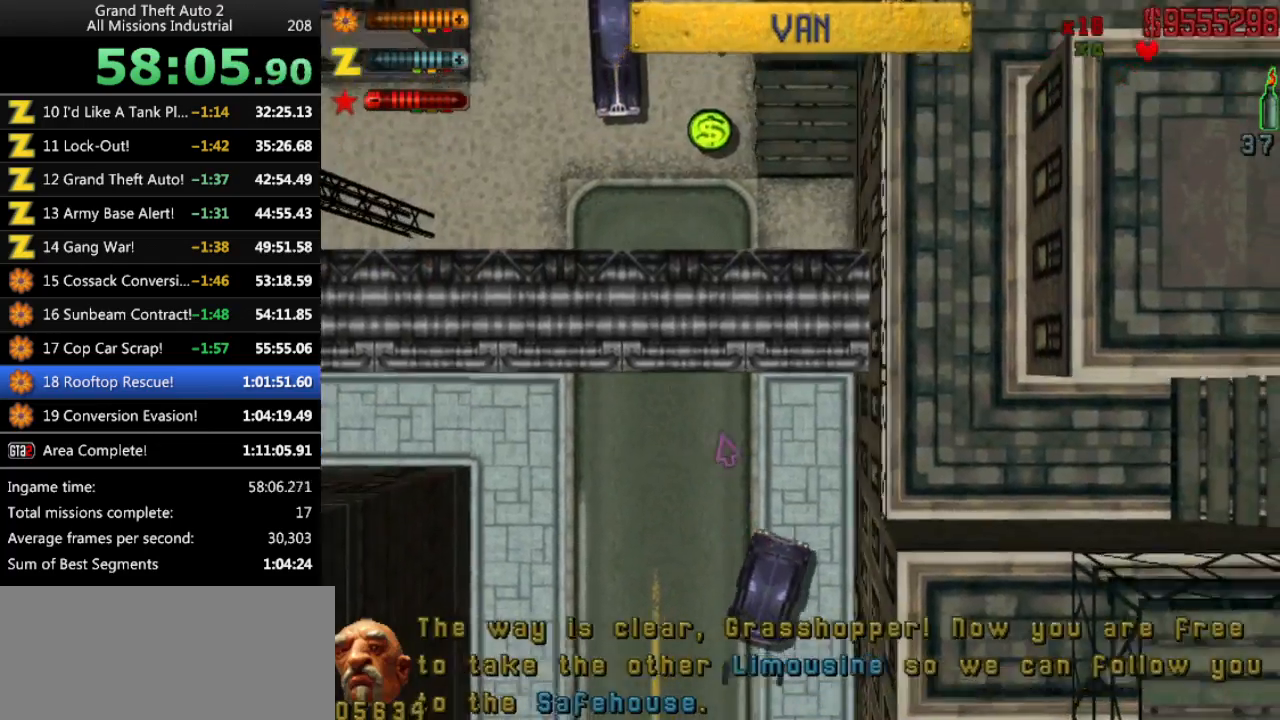
{"keys": ["up"], "events": [[83, "return", "down"], [183, "return", "up"], [366, "up", "down"]]}
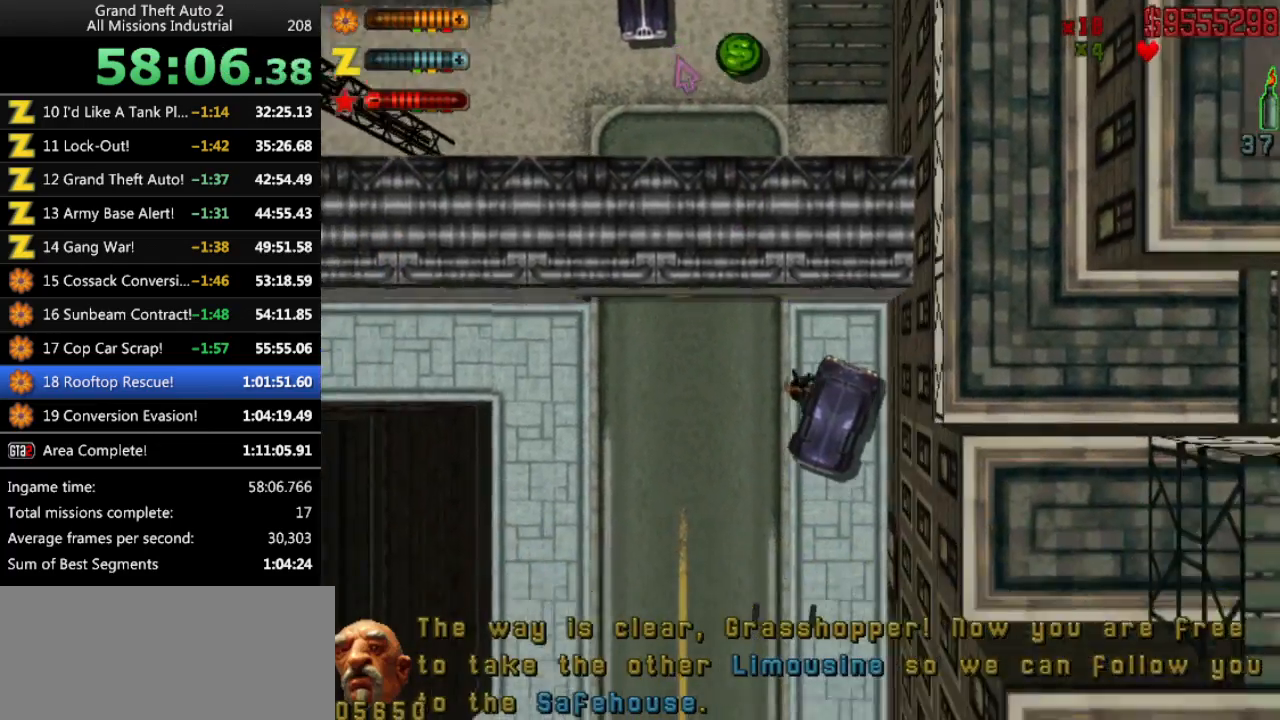
{"keys": ["left", "up"], "events": [[283, "left", "down"]]}
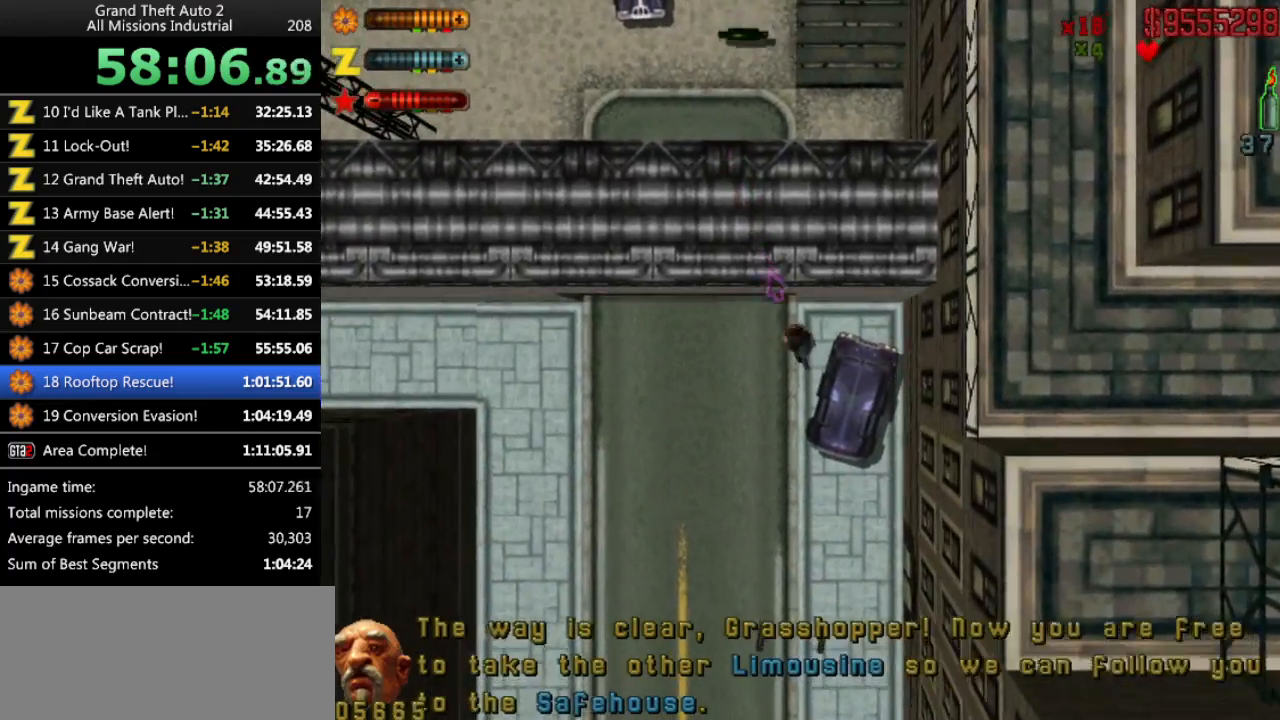
{"keys": ["up"], "events": [[116, "left", "up"], [250, "right", "down"], [450, "right", "up"]]}
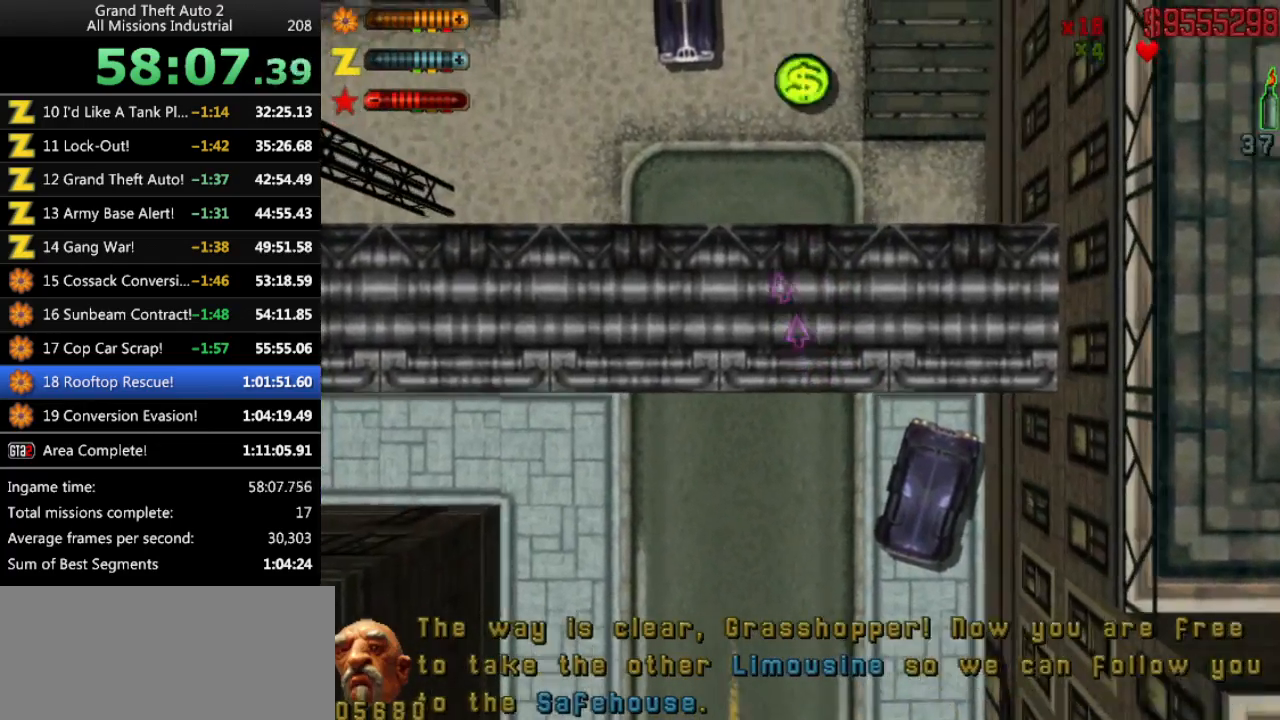
{"keys": ["up"], "events": []}
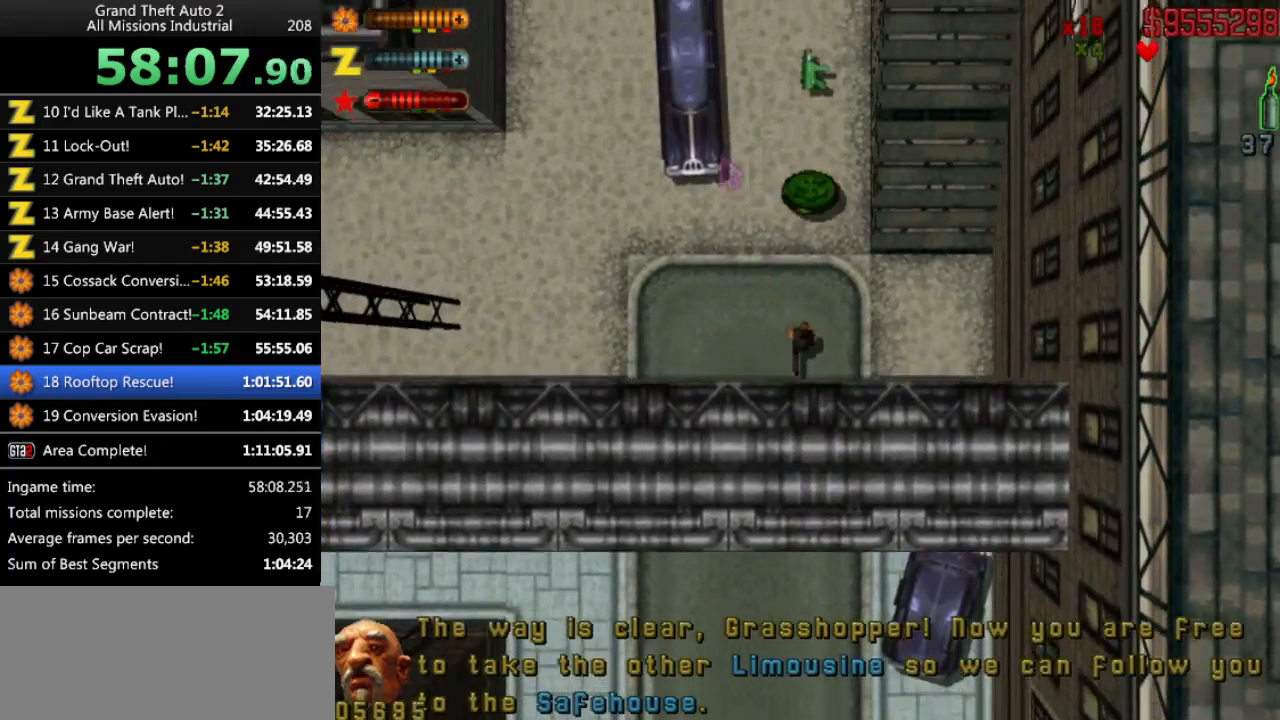
{"keys": ["up"], "events": []}
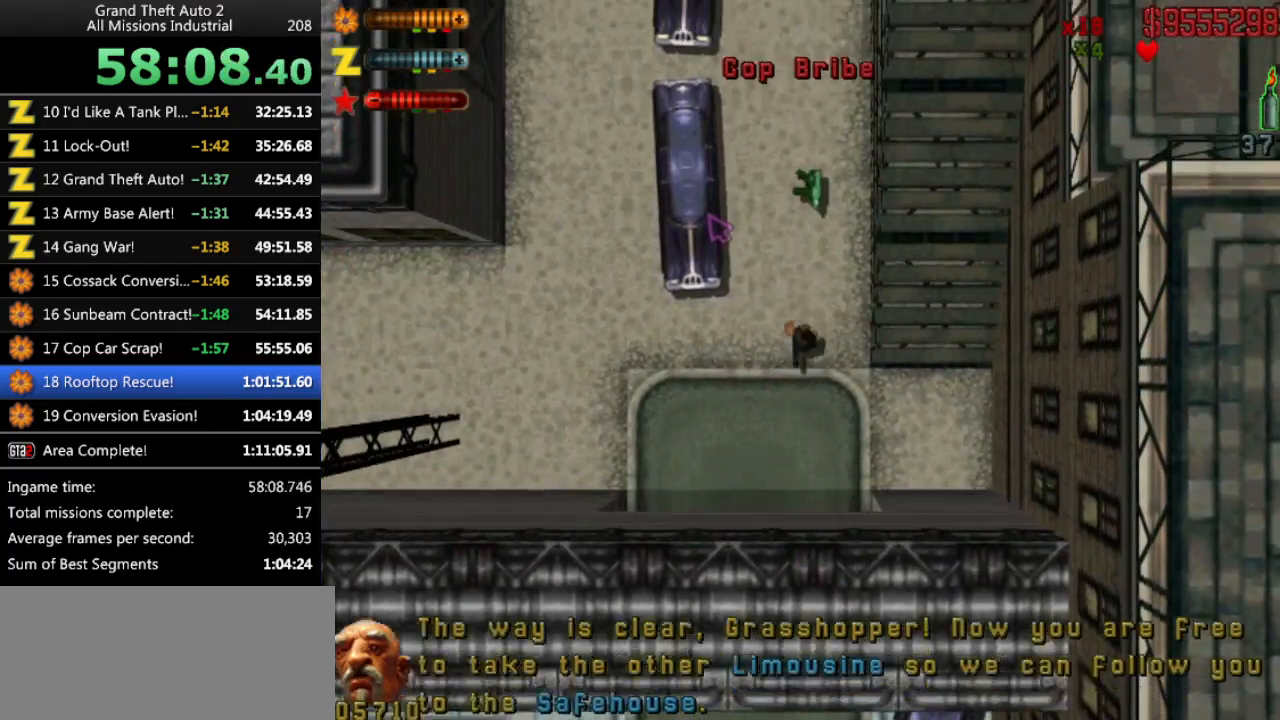
{"keys": ["up"], "events": []}
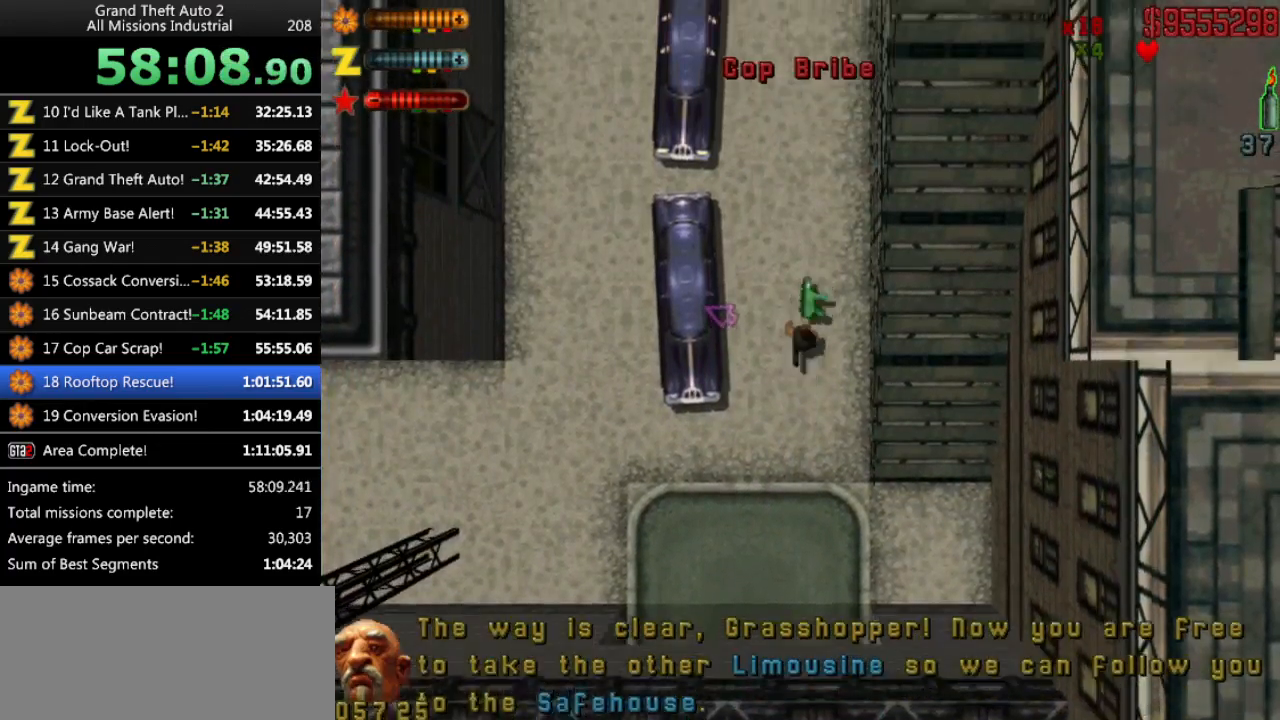
{"keys": [], "events": [[83, "left", "down"], [266, "left", "up"], [266, "up", "up"], [366, "return", "down"], [416, "return", "up"]]}
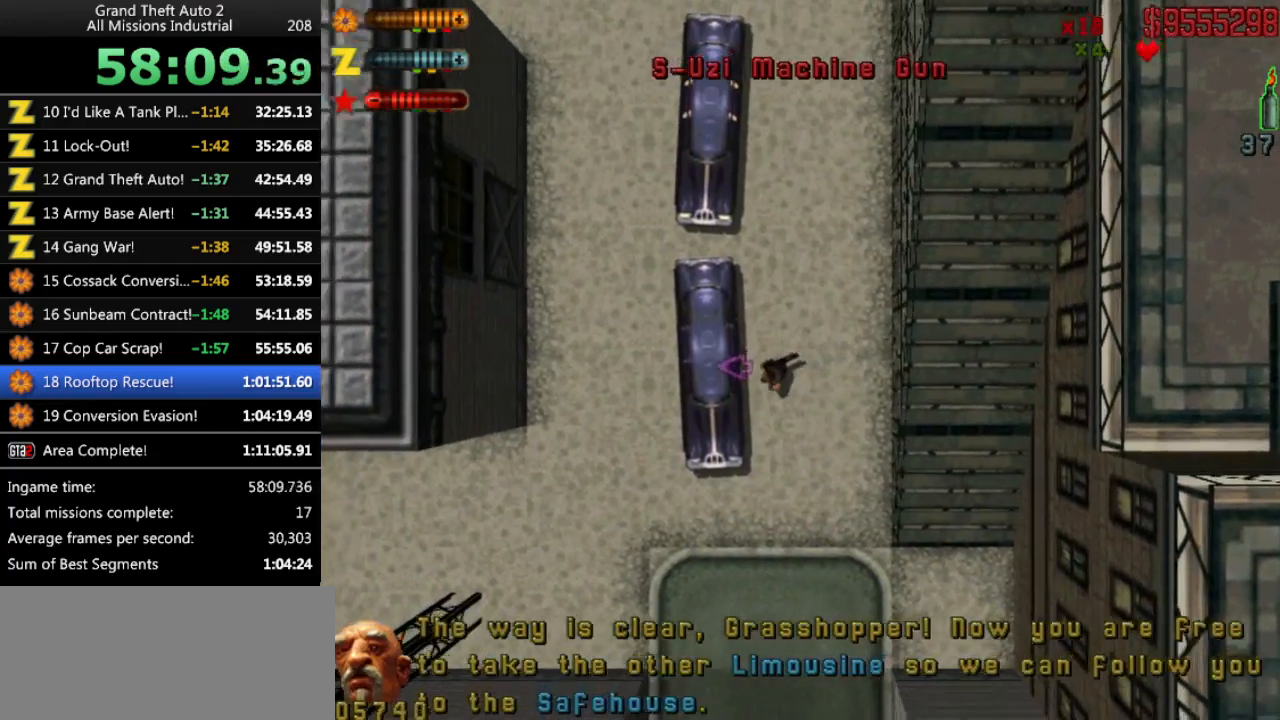
{"keys": ["up"], "events": [[383, "up", "down"]]}
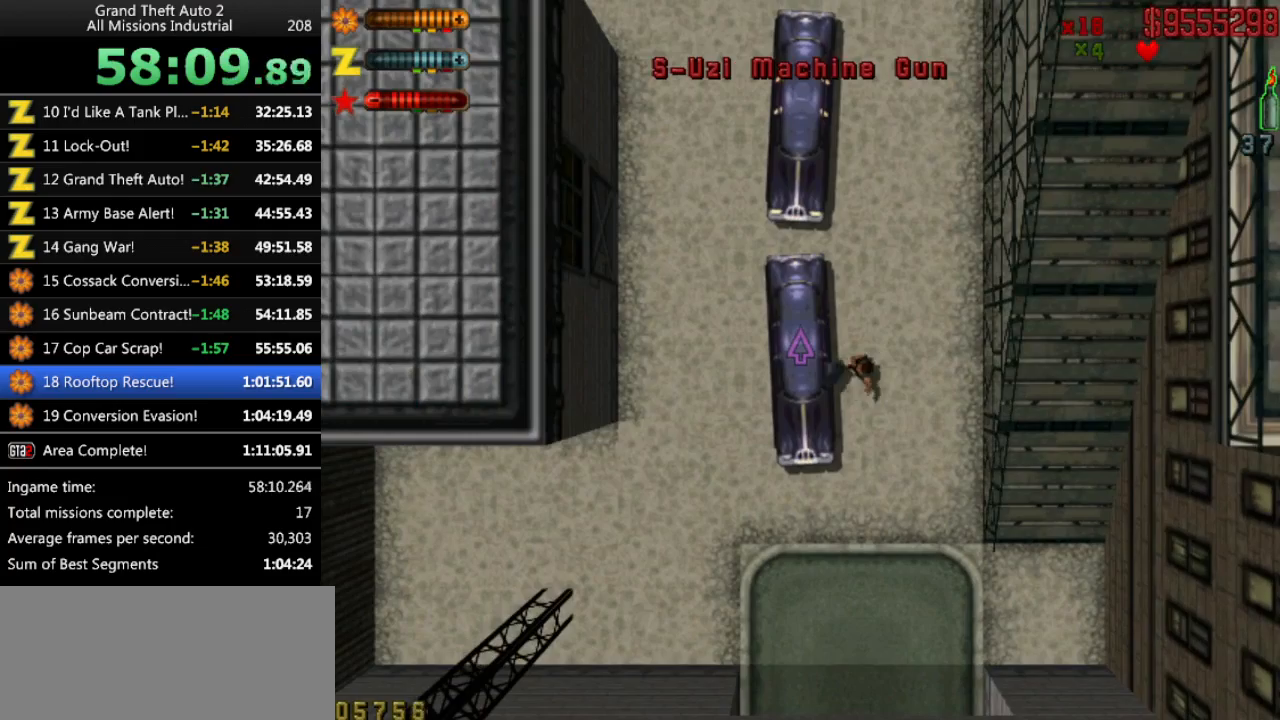
{"keys": ["left", "up"], "events": [[433, "left", "down"]]}
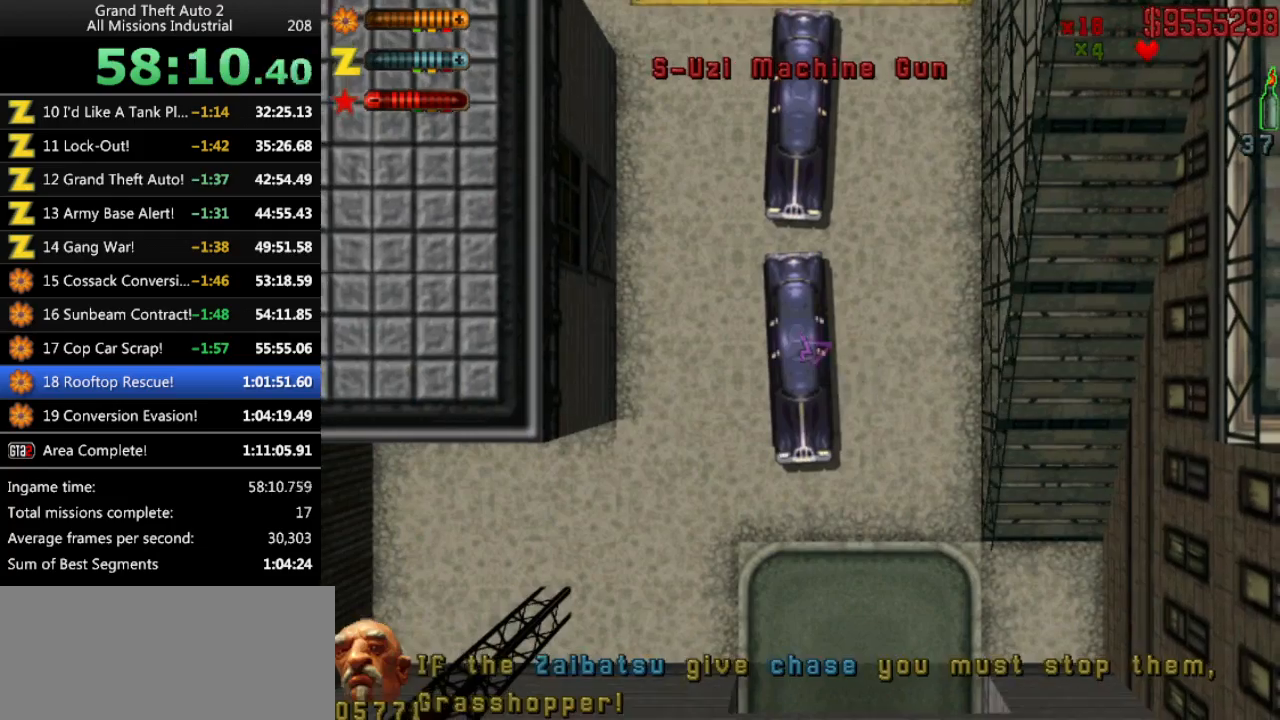
{"keys": ["up"], "events": [[450, "left", "up"]]}
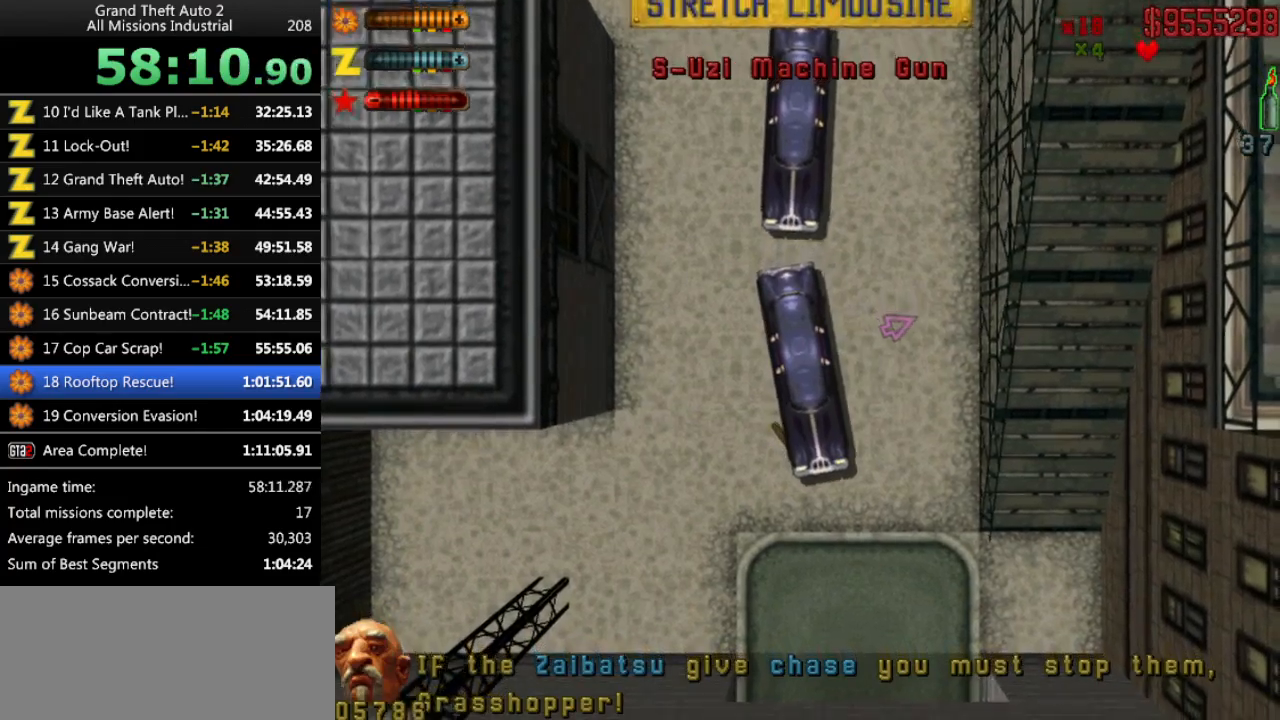
{"keys": ["up"], "events": []}
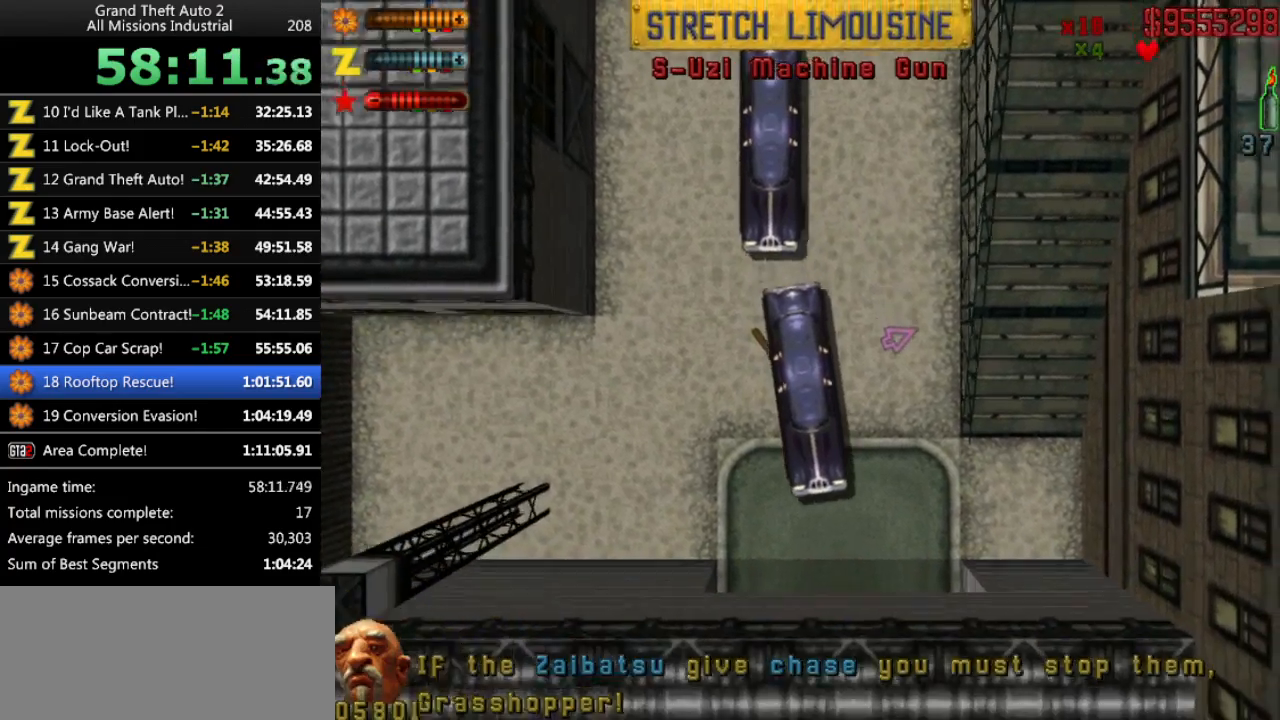
{"keys": ["up"], "events": []}
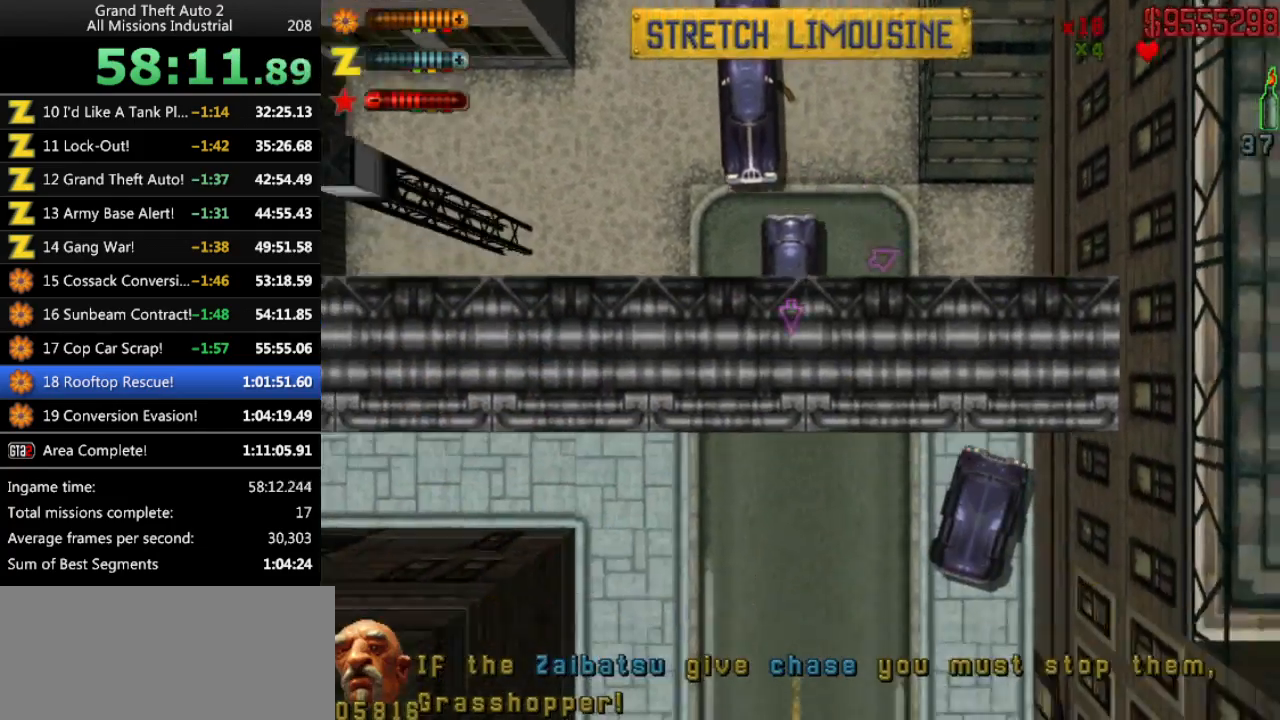
{"keys": ["up"], "events": []}
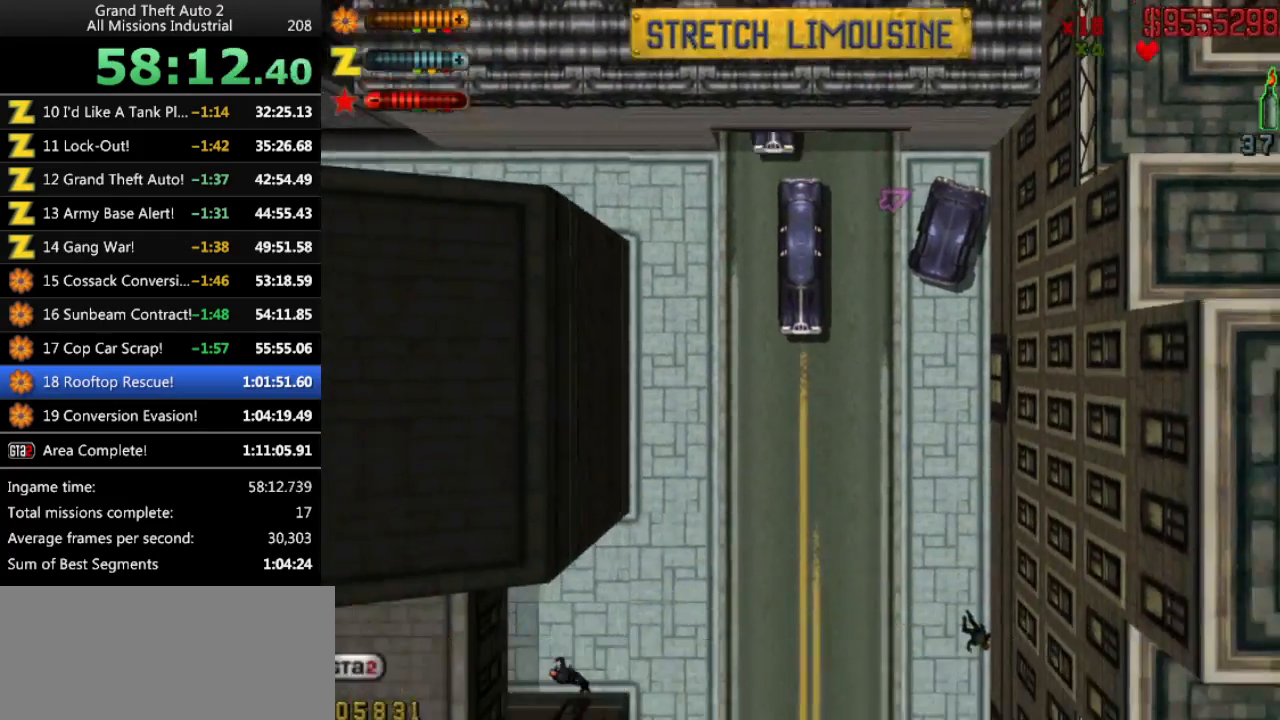
{"keys": ["up"], "events": []}
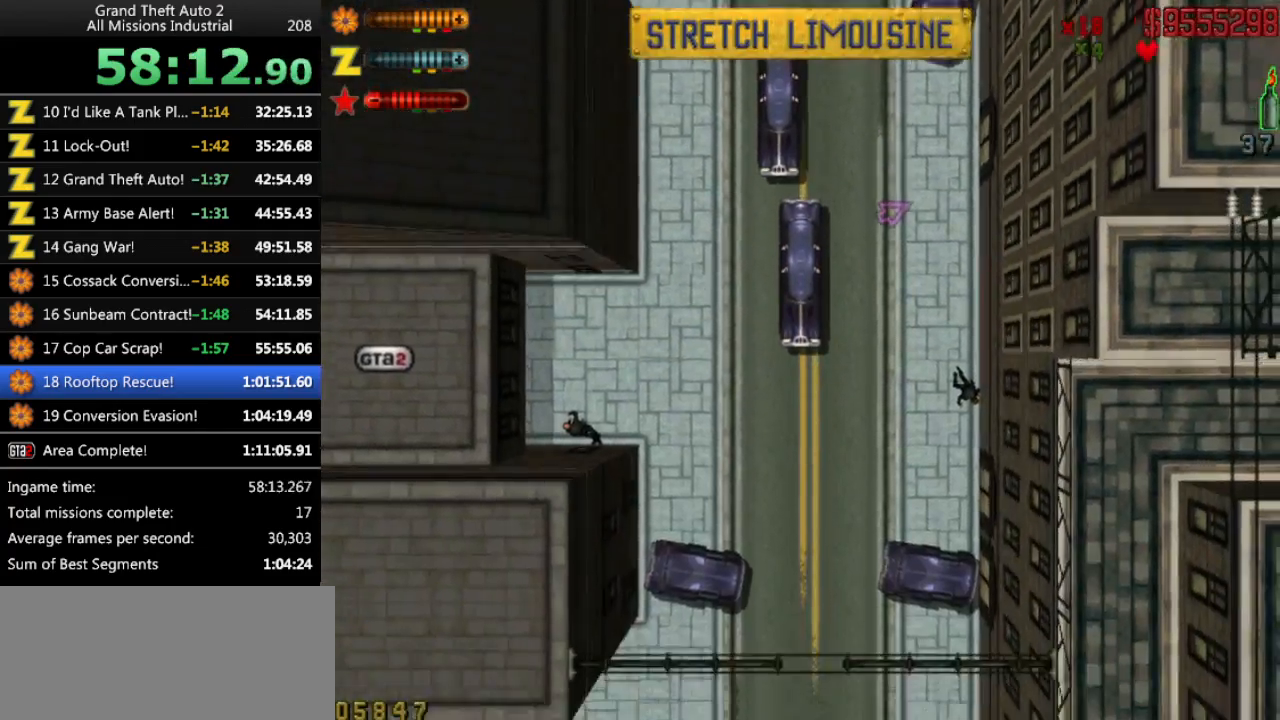
{"keys": ["up"], "events": [[200, "left", "down"], [250, "left", "up"]]}
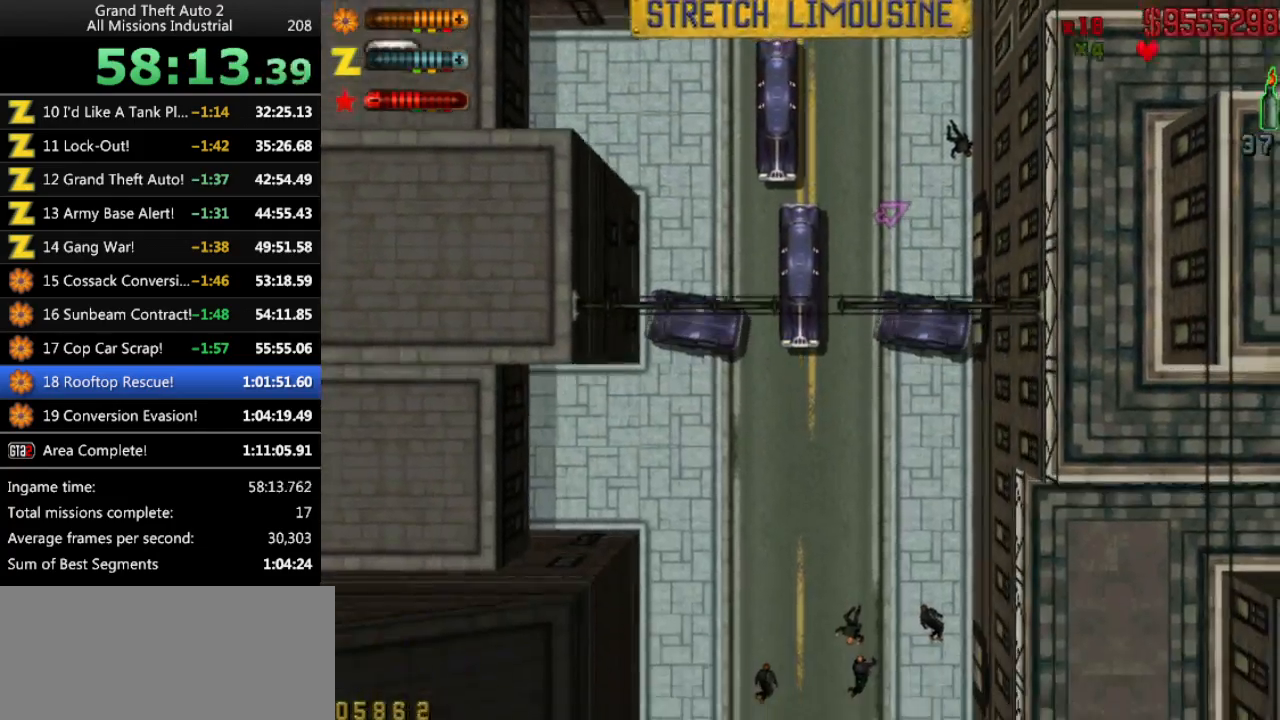
{"keys": ["up"], "events": []}
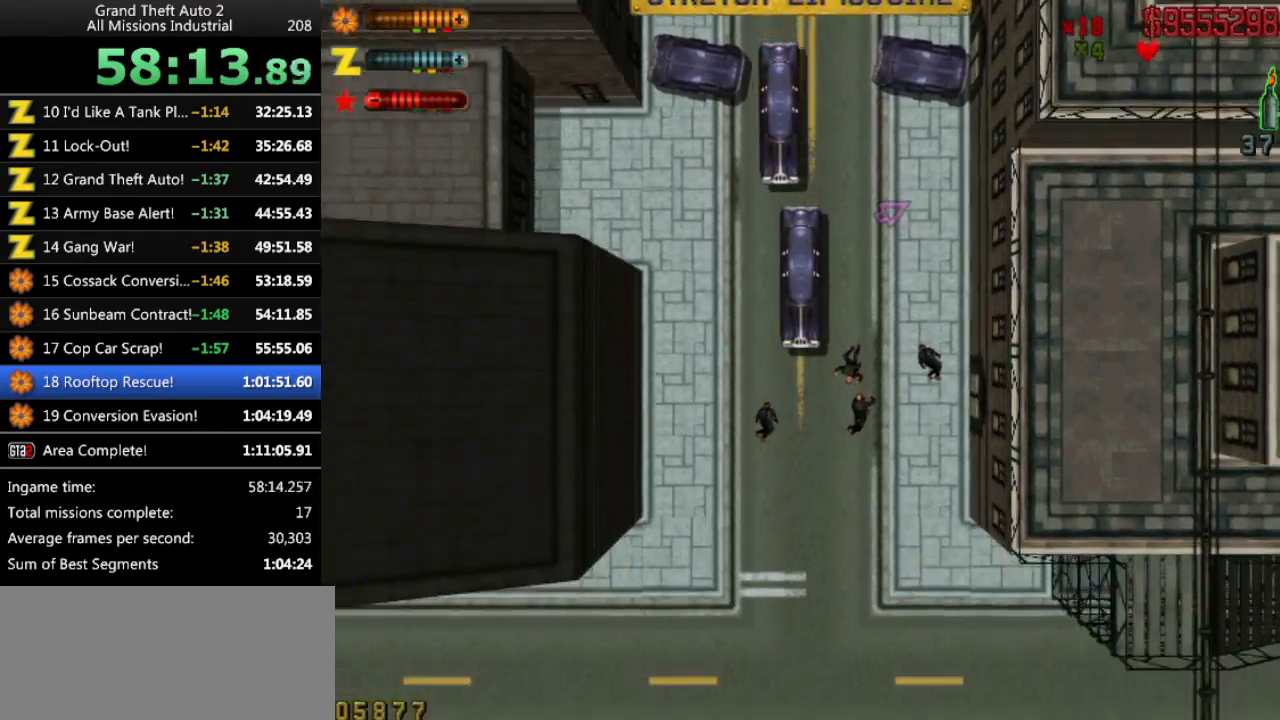
{"keys": ["left", "up"], "events": [[233, "left", "down"]]}
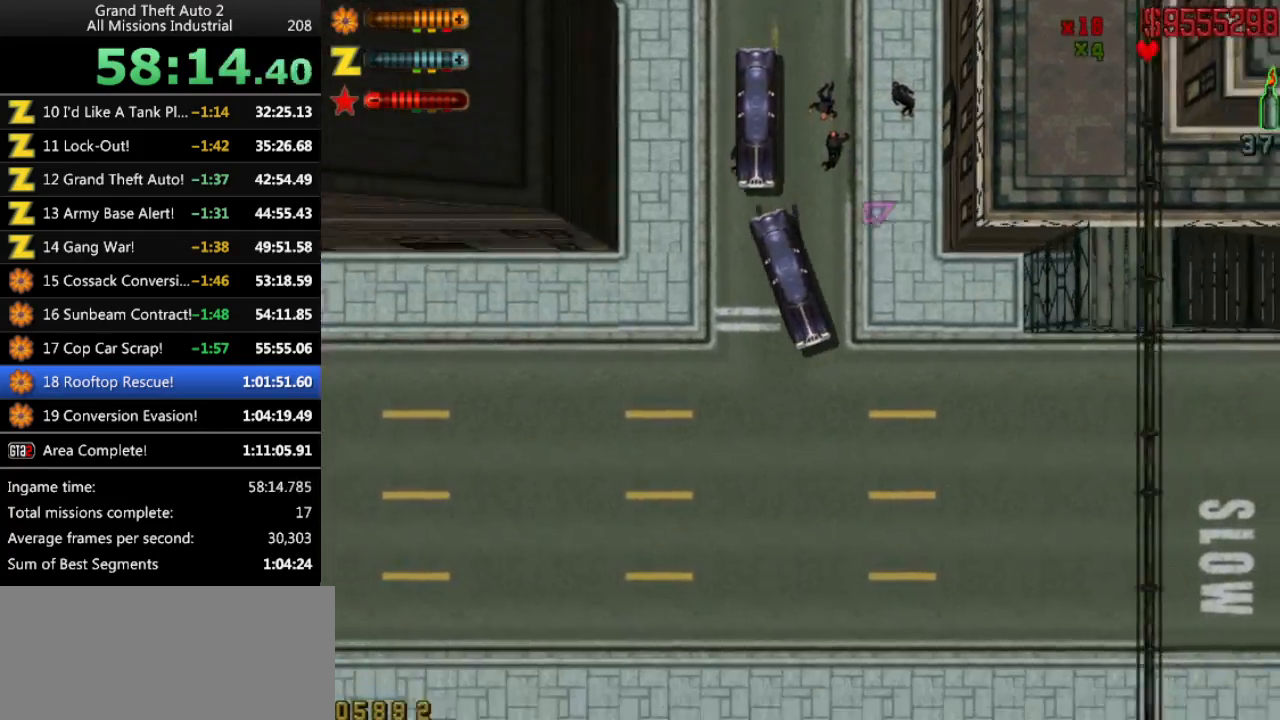
{"keys": ["up"], "events": [[50, "left", "up"], [150, "left", "down"], [433, "left", "up"]]}
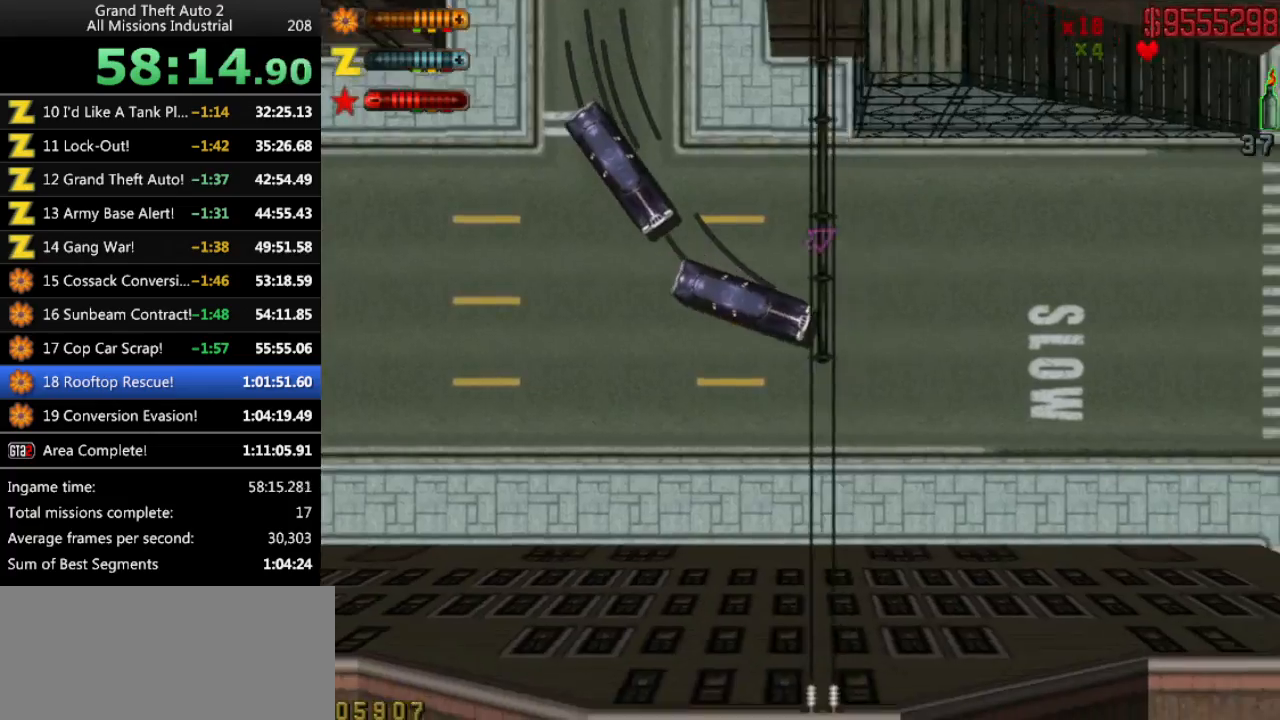
{"keys": ["up"], "events": []}
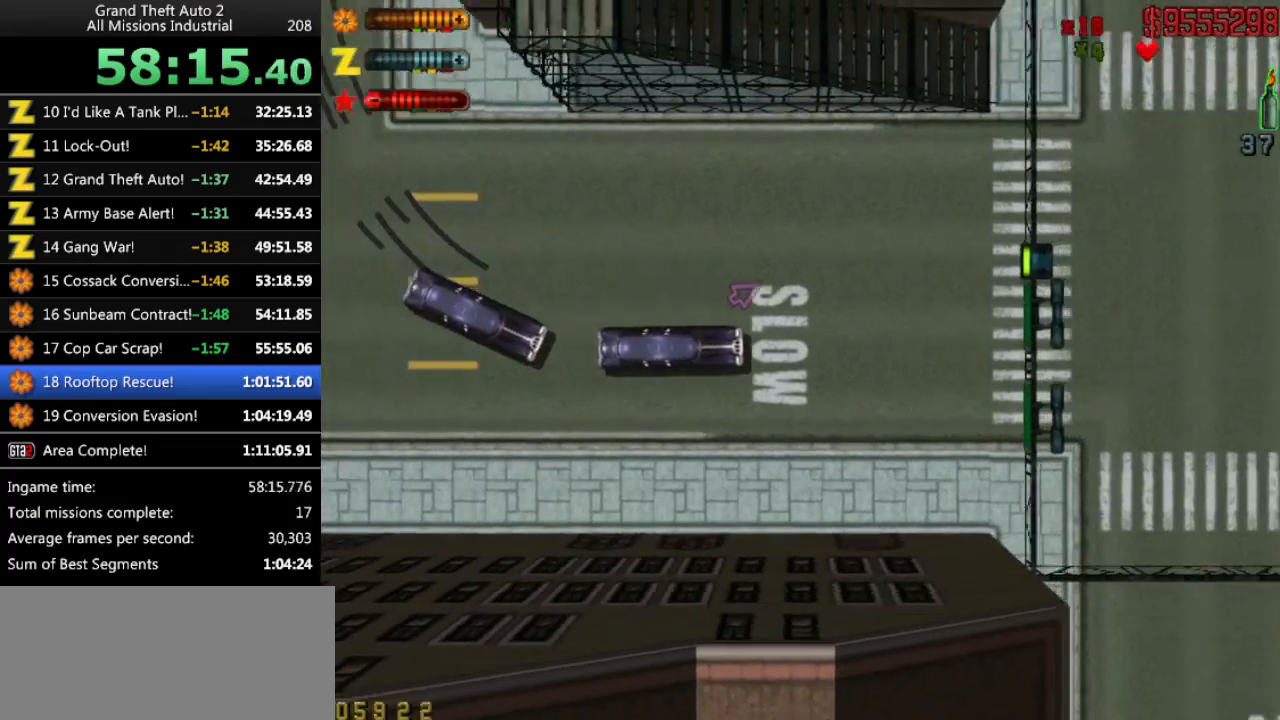
{"keys": ["right", "up"], "events": [[233, "right", "down"]]}
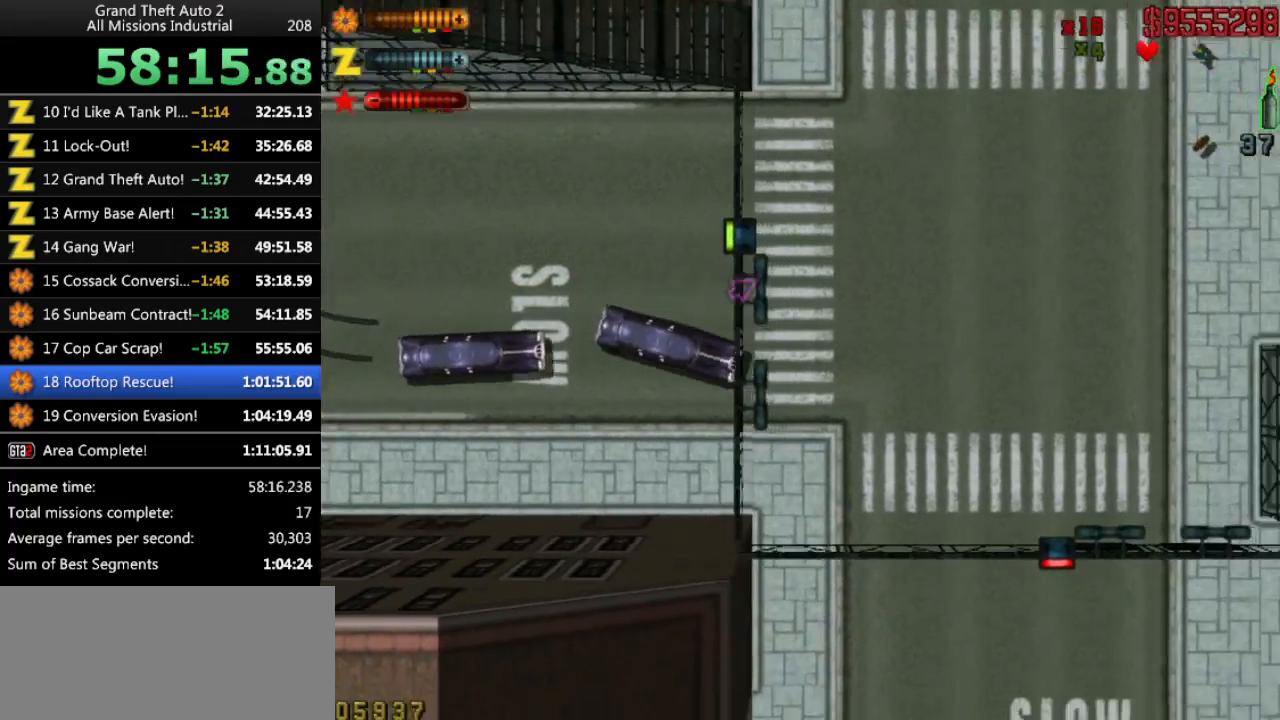
{"keys": ["up"], "events": [[200, "right", "up"], [383, "right", "down"], [483, "right", "up"]]}
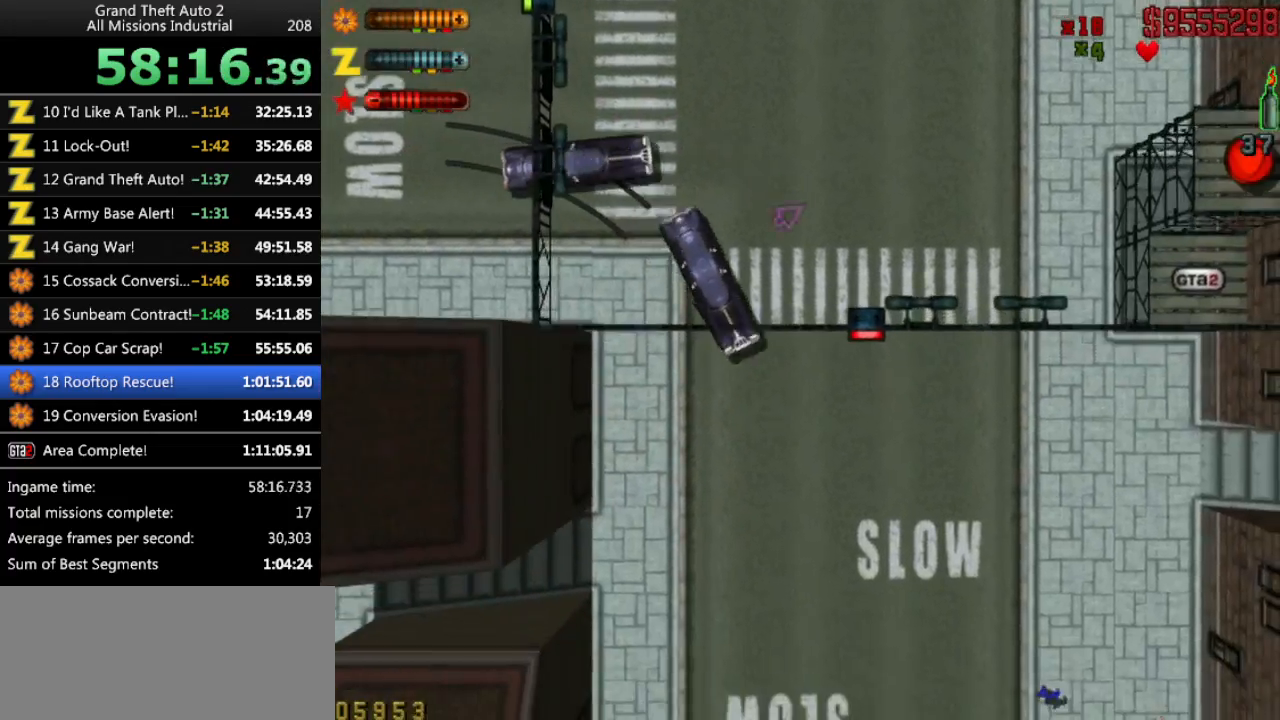
{"keys": ["up"], "events": []}
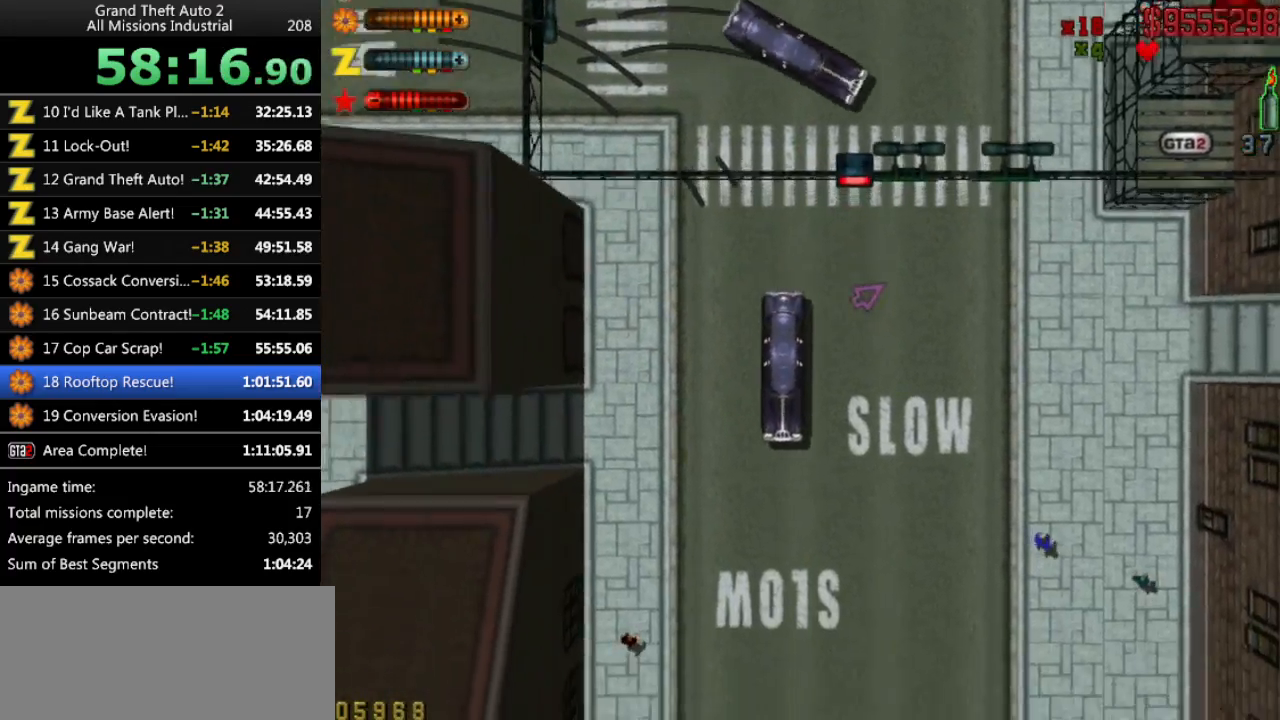
{"keys": ["up"], "events": [[83, "up", "up"], [316, "left", "down"], [316, "up", "down"], [416, "left", "up"]]}